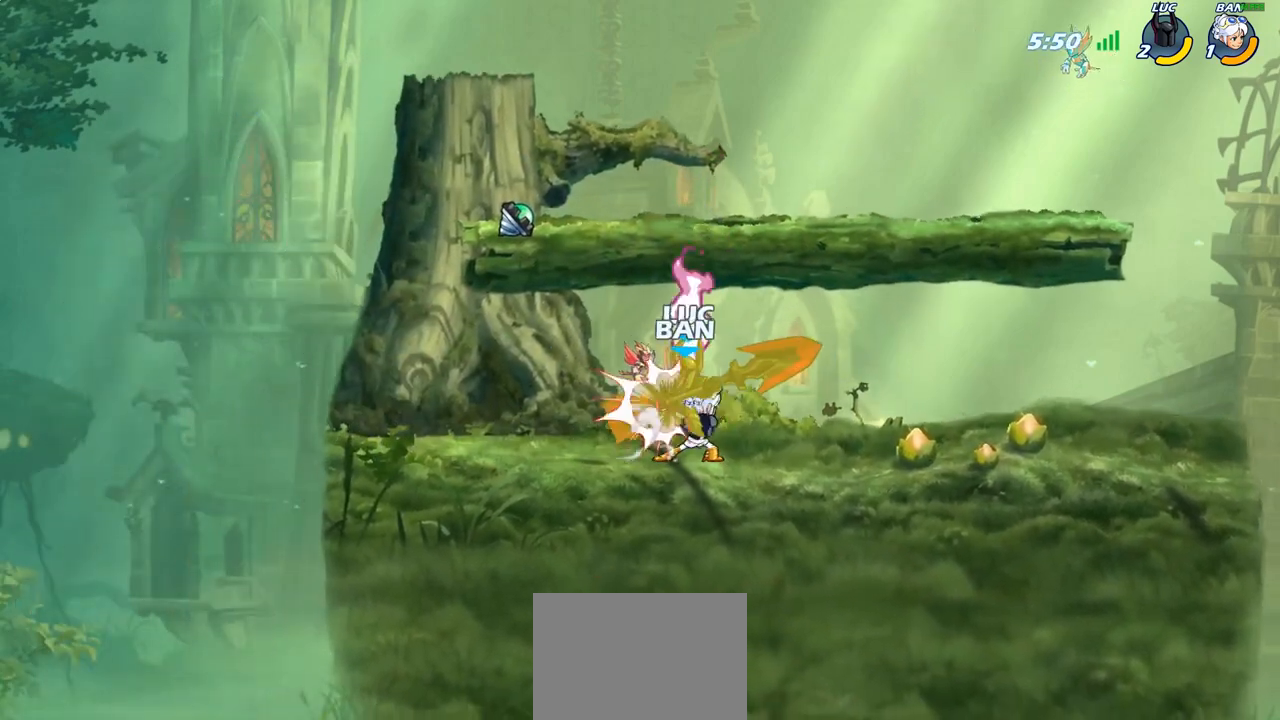
Gameplay with a controller (PlayStation layout); each line is a JSON object with the inputs held at the frame after it. "events" lists button and stick changes between this image and that frame as [ms after this image, input, new state], when the widget could be followed in between.
{"buttons": [], "left_stick": "center", "right_stick": "center", "events": [[283, "left_stick", "center"]]}
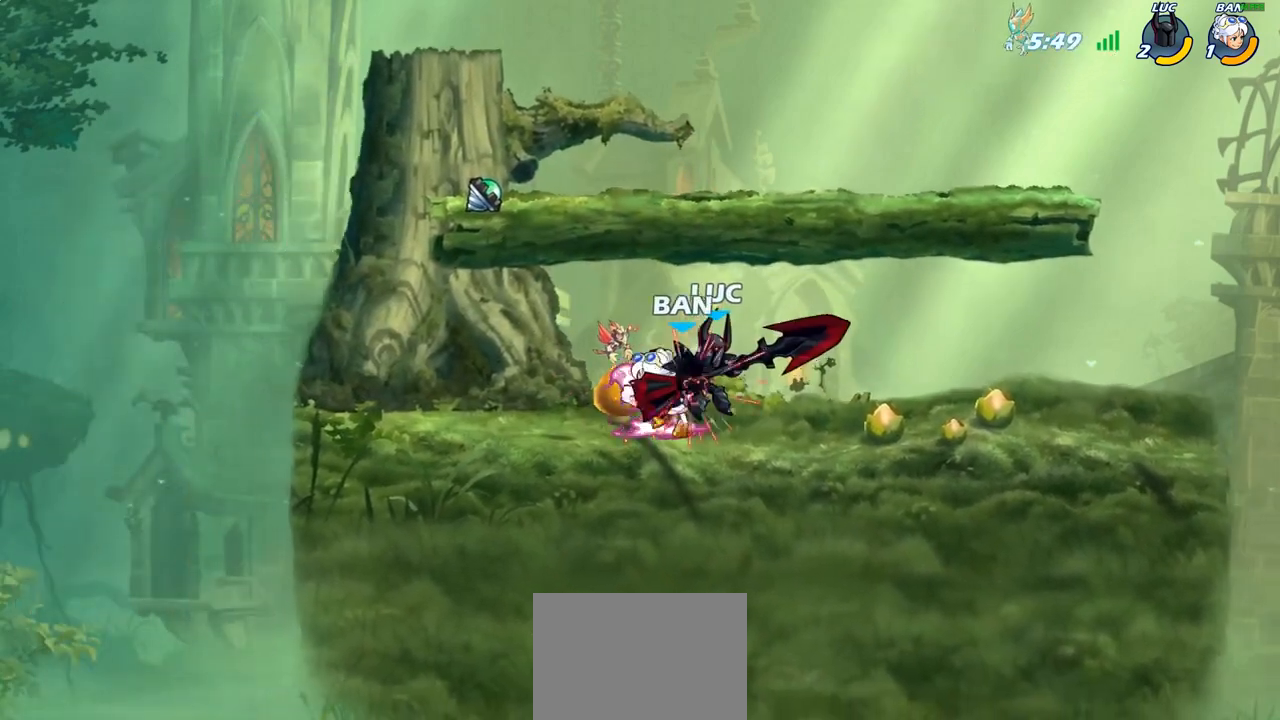
{"buttons": ["R2"], "left_stick": "up-right", "right_stick": "center", "events": [[300, "left_stick", "right"], [400, "left_stick", "up-right"], [450, "R2", "down"]]}
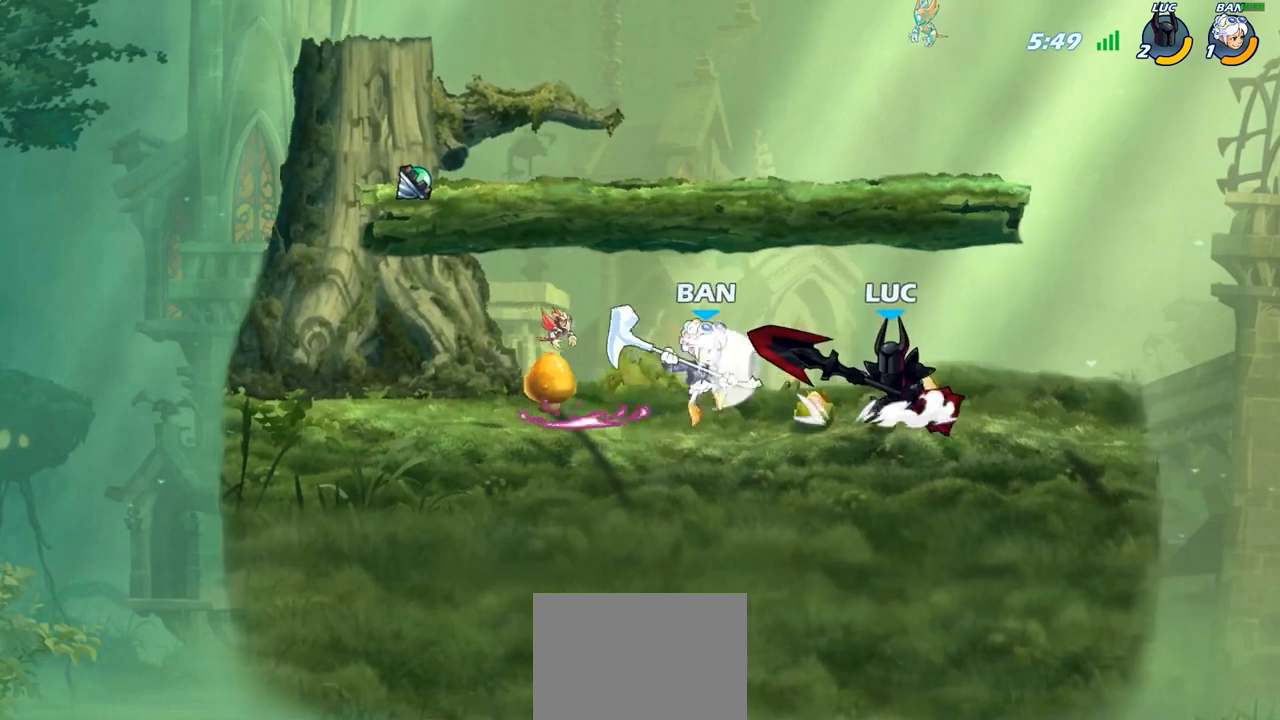
{"buttons": [], "left_stick": "center", "right_stick": "center", "events": [[83, "left_stick", "up-left"], [167, "R2", "up"], [283, "left_stick", "center"]]}
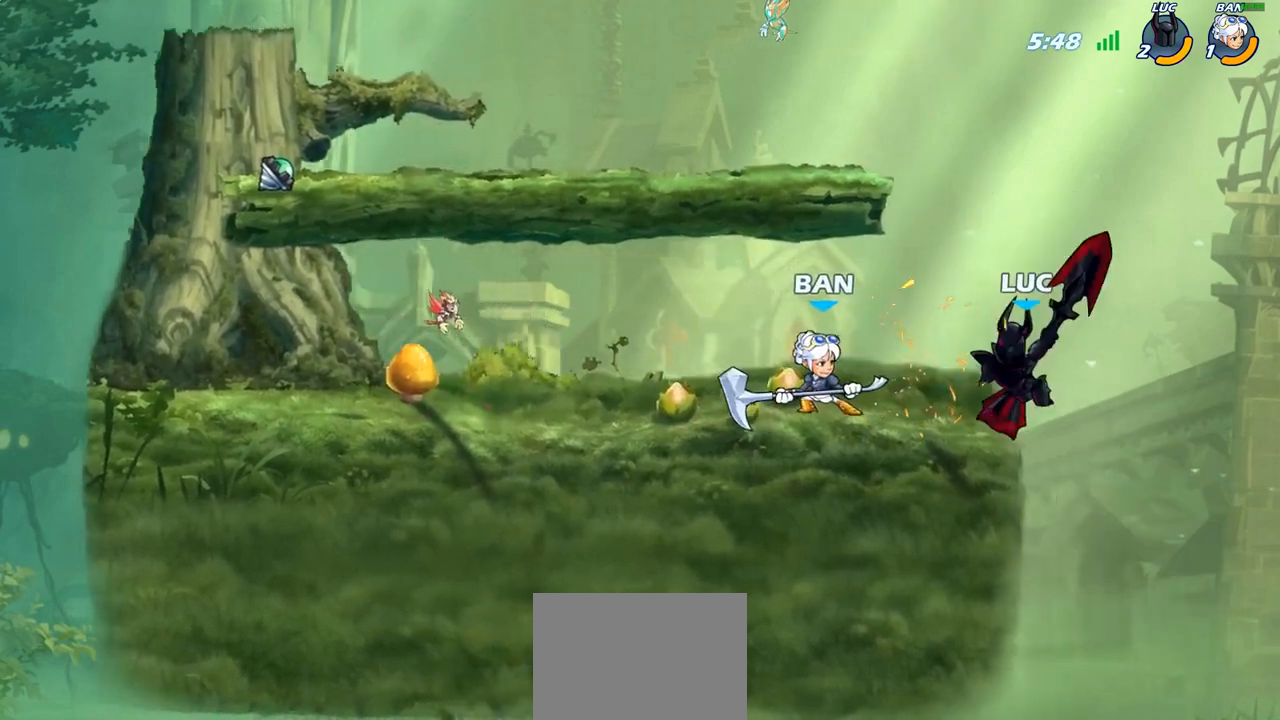
{"buttons": [], "left_stick": "up-left", "right_stick": "center", "events": [[133, "left_stick", "down"], [217, "left_stick", "down-right"], [500, "left_stick", "up-left"]]}
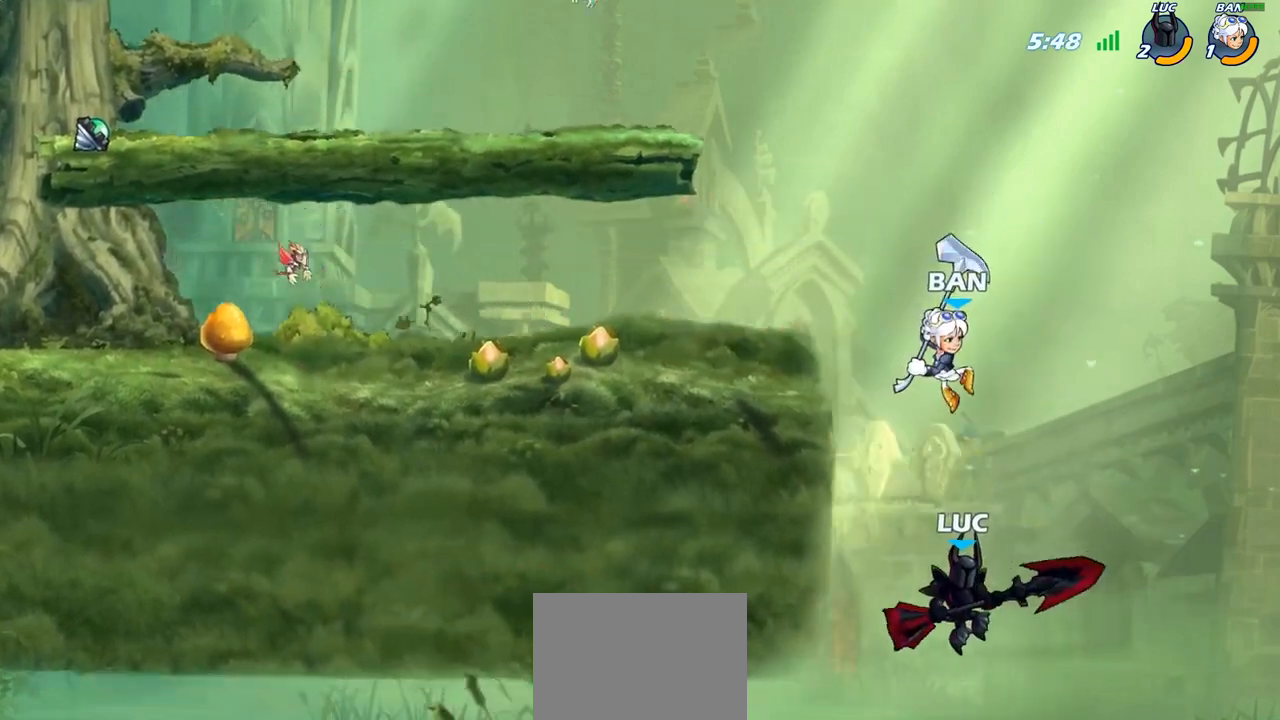
{"buttons": ["CIRCLE"], "left_stick": "center", "right_stick": "center", "events": [[17, "CROSS", "down"], [83, "CIRCLE", "down"], [83, "CROSS", "up"], [133, "left_stick", "center"]]}
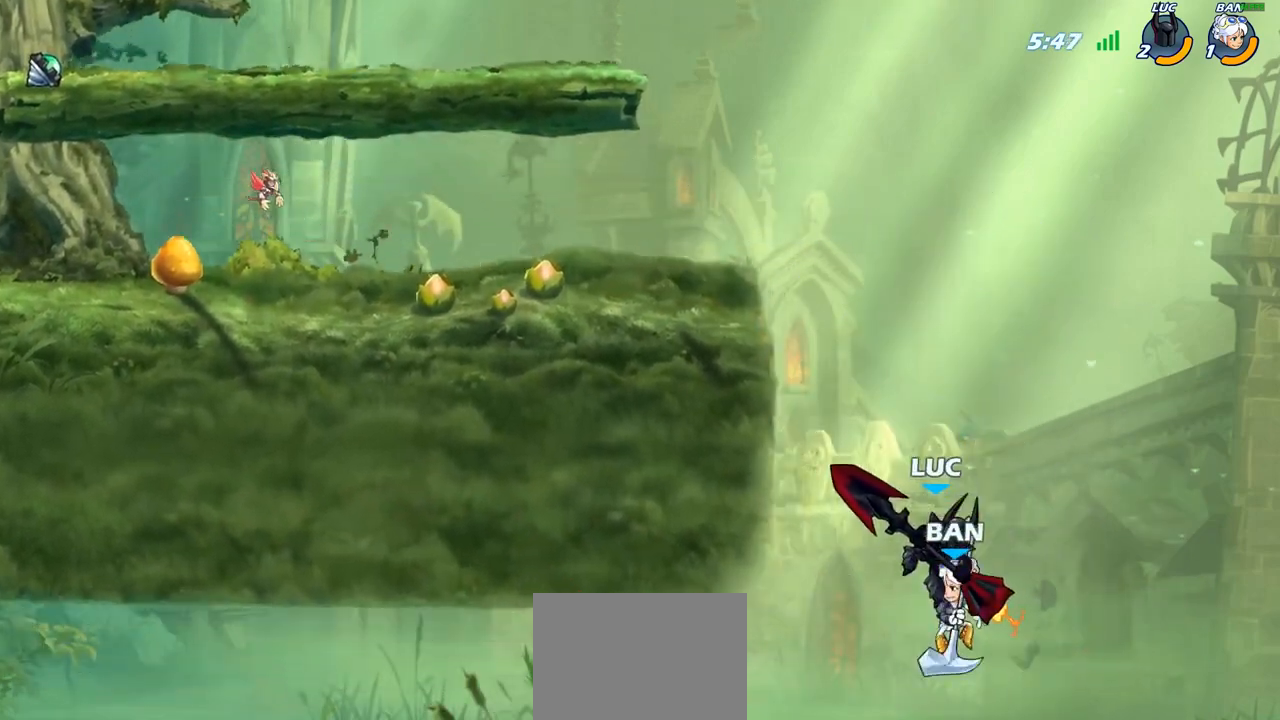
{"buttons": [], "left_stick": "center", "right_stick": "center", "events": [[367, "CIRCLE", "up"]]}
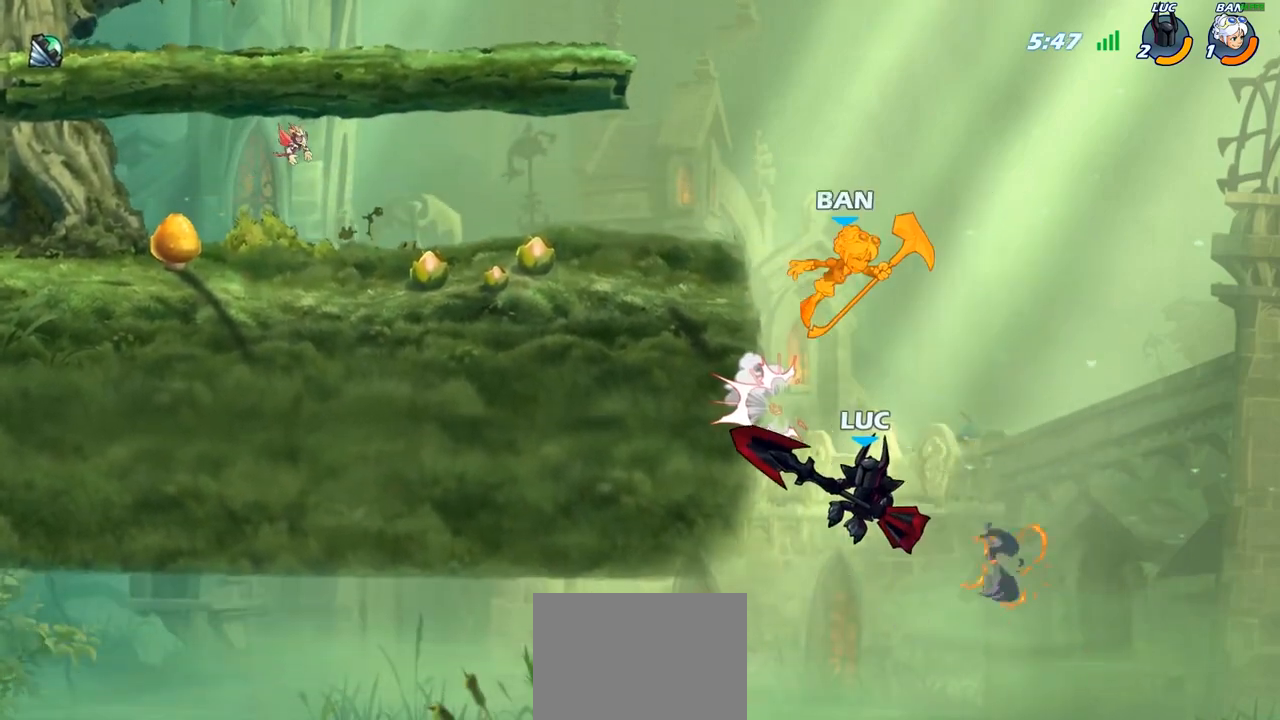
{"buttons": [], "left_stick": "up-left", "right_stick": "center", "events": [[67, "left_stick", "up-left"], [250, "CROSS", "down"], [300, "left_stick", "up"], [433, "CROSS", "up"], [433, "left_stick", "up-left"]]}
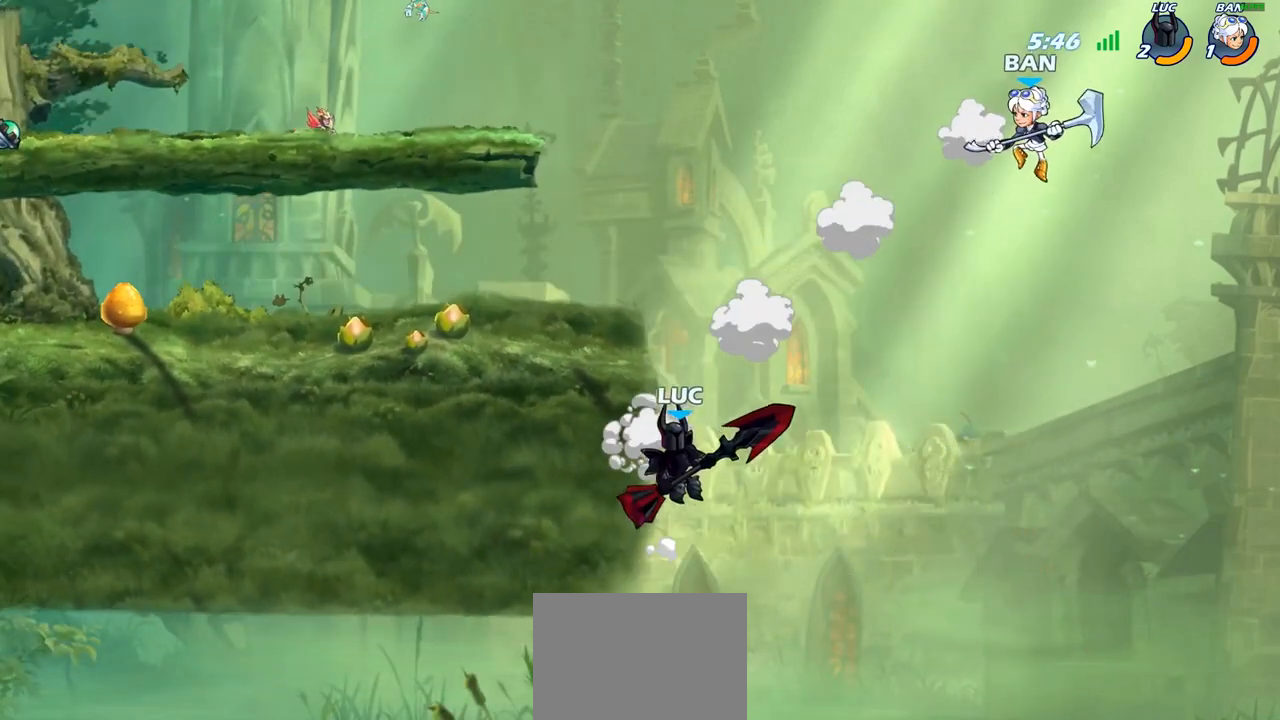
{"buttons": [], "left_stick": "center", "right_stick": "center", "events": [[100, "CROSS", "down"], [183, "left_stick", "up-right"], [217, "SQUARE", "down"], [233, "CROSS", "up"], [233, "right_stick", "down-left"], [317, "SQUARE", "up"], [317, "right_stick", "center"], [417, "left_stick", "center"]]}
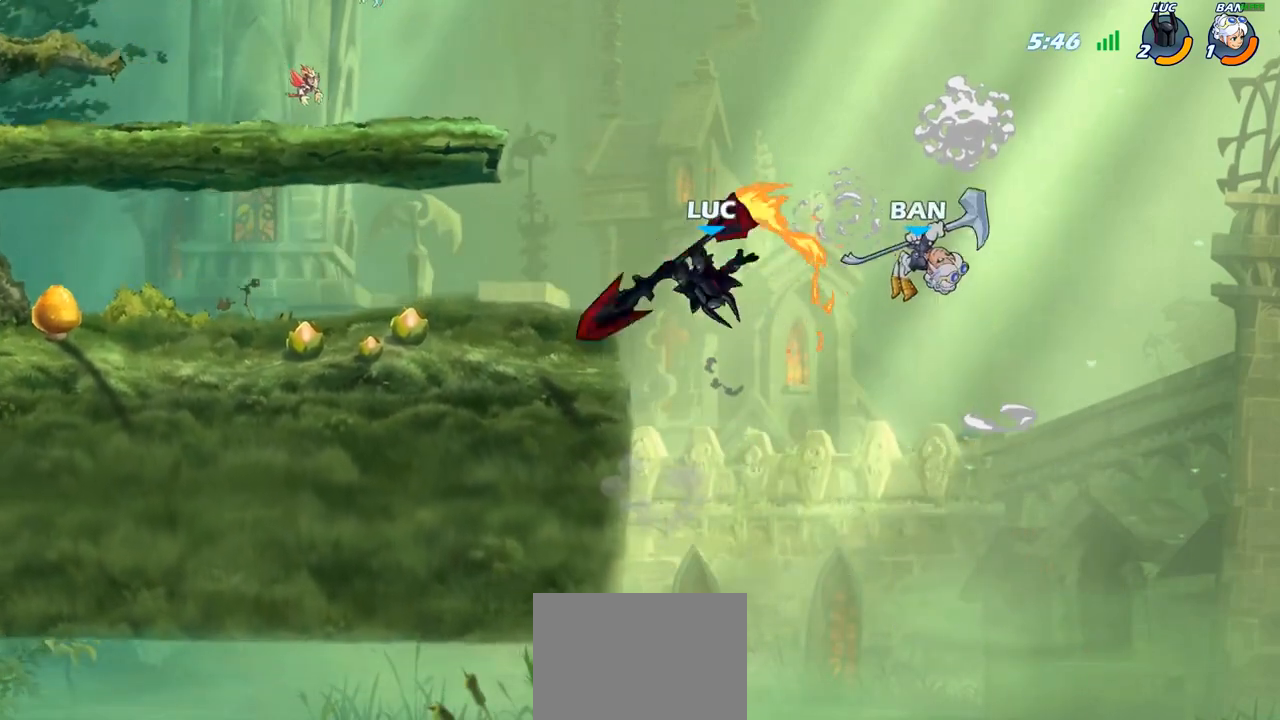
{"buttons": [], "left_stick": "up-left", "right_stick": "center", "events": [[133, "left_stick", "right"], [217, "left_stick", "up-left"]]}
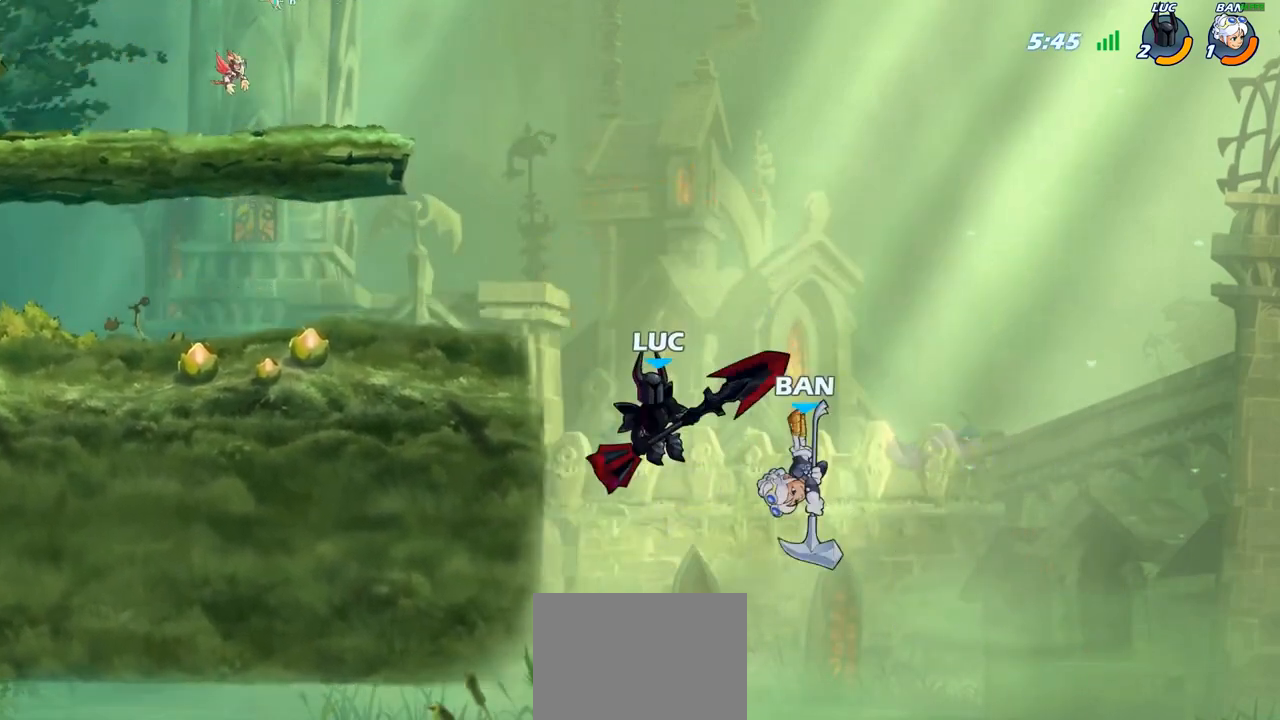
{"buttons": ["CROSS"], "left_stick": "up", "right_stick": "center", "events": [[83, "R2", "down"], [300, "left_stick", "down-left"], [333, "R2", "up"], [400, "CROSS", "down"], [433, "left_stick", "down-right"], [500, "left_stick", "up"]]}
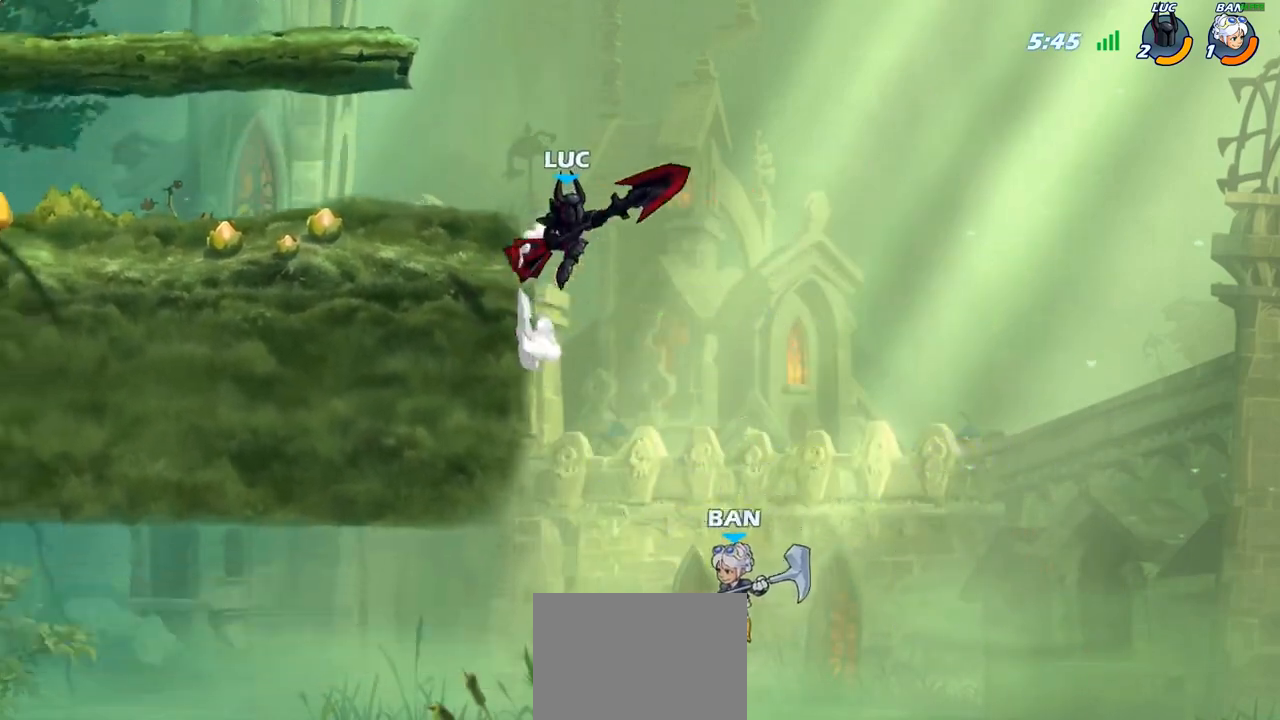
{"buttons": ["CIRCLE"], "left_stick": "down-left", "right_stick": "center", "events": [[17, "CROSS", "up"], [17, "left_stick", "up-left"], [117, "left_stick", "left"], [367, "left_stick", "down-left"], [433, "CIRCLE", "down"]]}
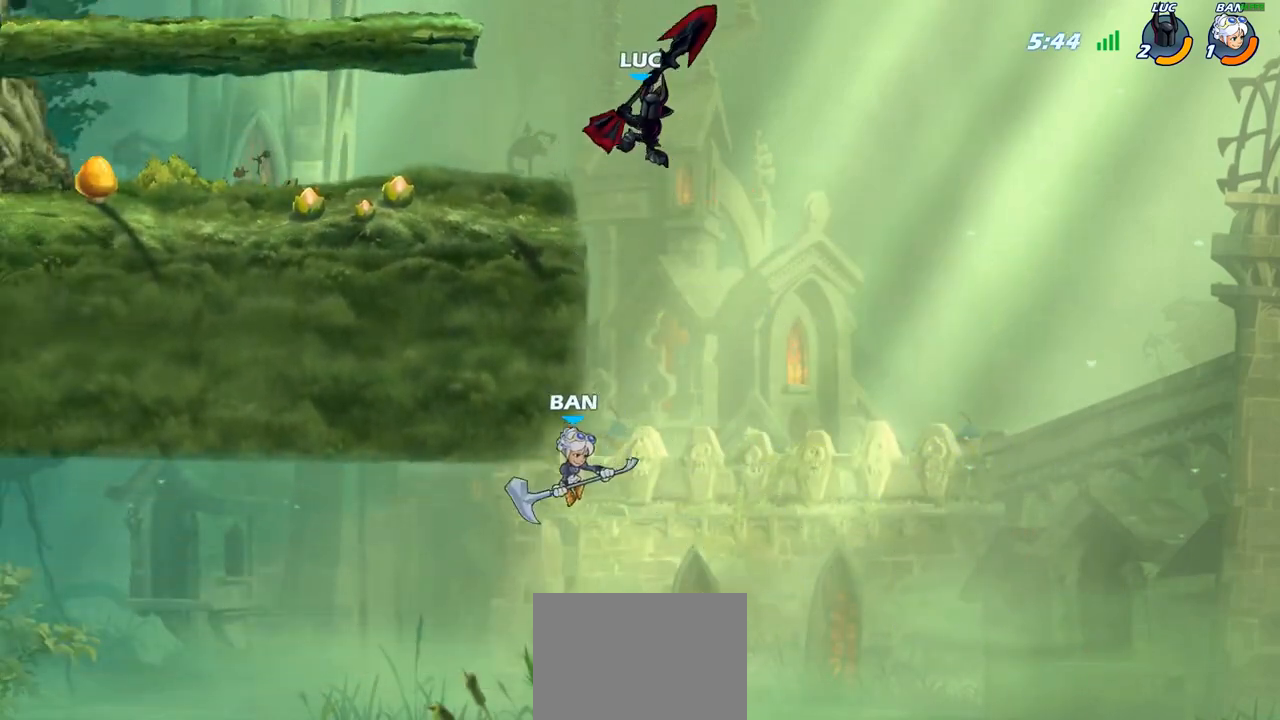
{"buttons": ["CIRCLE"], "left_stick": "down-left", "right_stick": "center", "events": []}
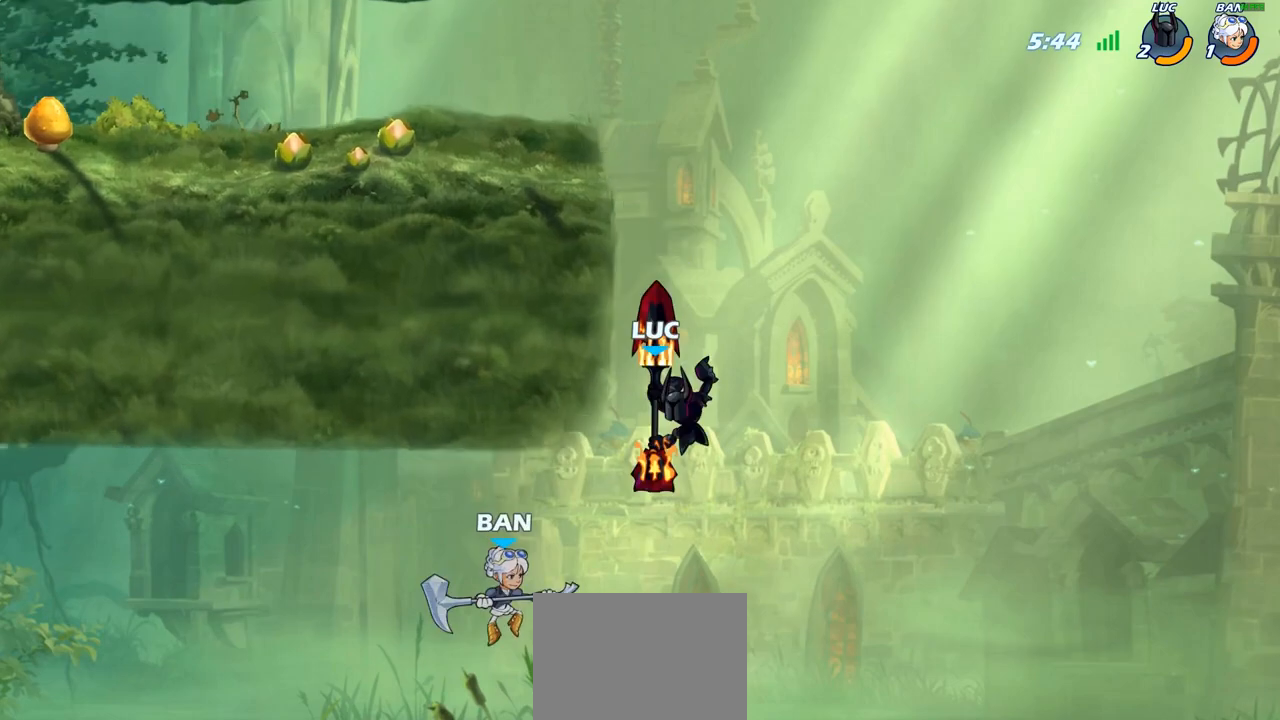
{"buttons": ["CROSS"], "left_stick": "up-right", "right_stick": "center", "events": [[17, "CIRCLE", "up"], [50, "left_stick", "center"], [250, "left_stick", "up-right"], [383, "CROSS", "down"]]}
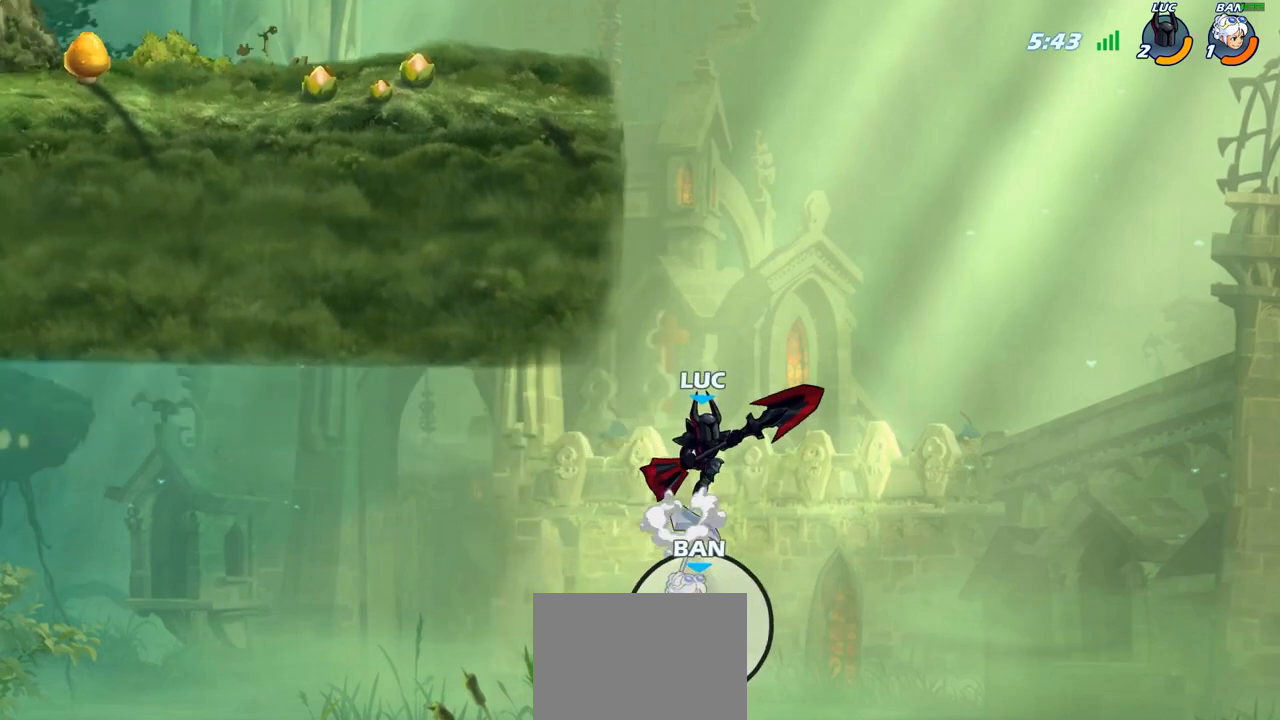
{"buttons": [], "left_stick": "center", "right_stick": "center", "events": [[67, "CROSS", "up"], [283, "left_stick", "center"]]}
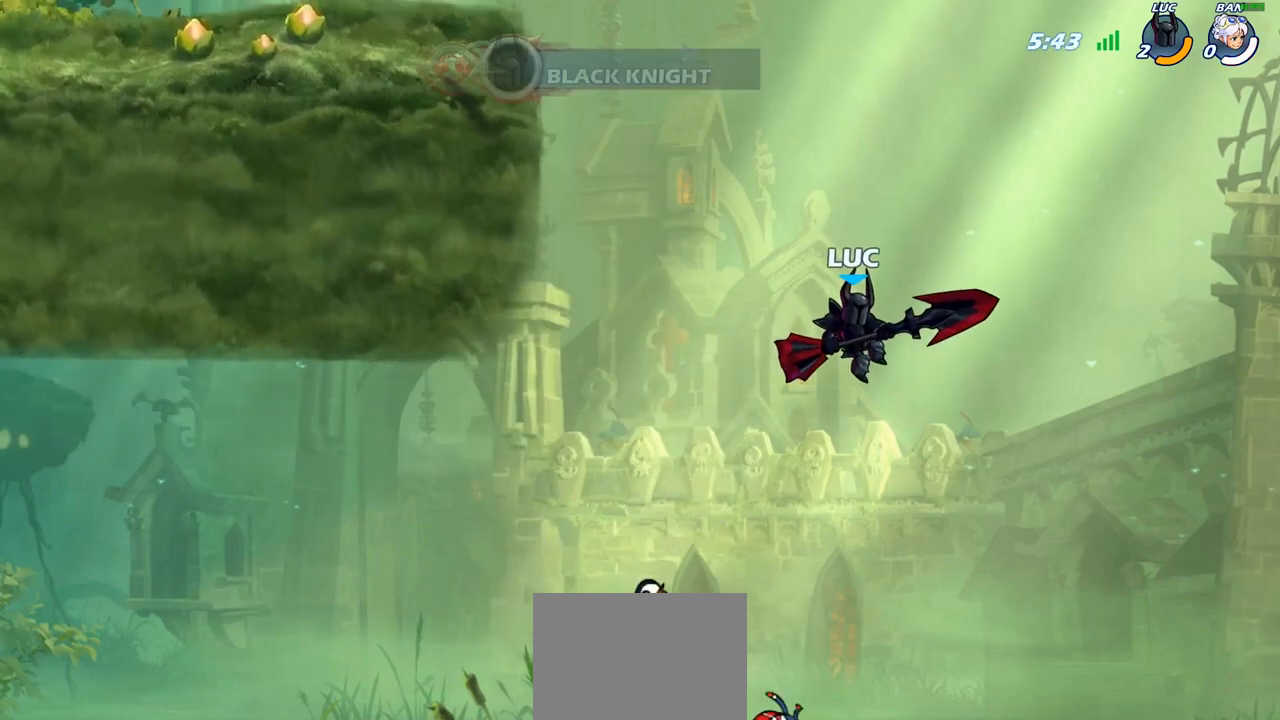
{"buttons": [], "left_stick": "center", "right_stick": "center", "events": []}
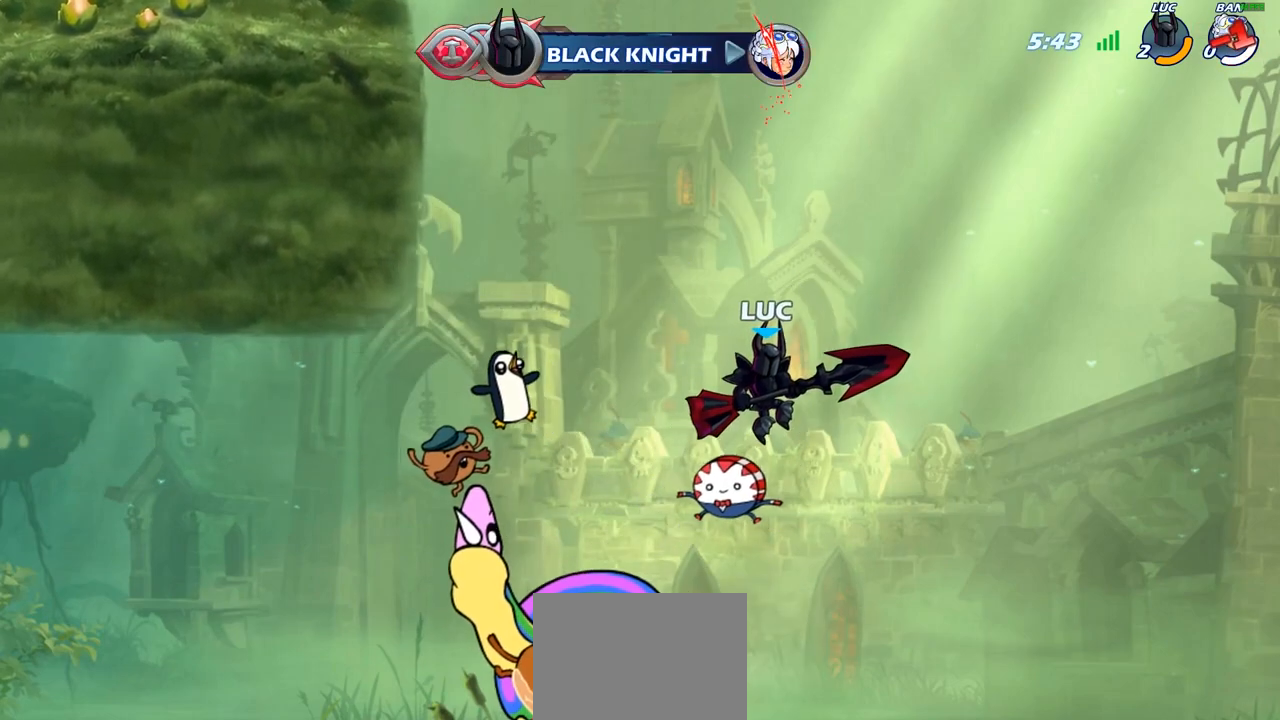
{"buttons": [], "left_stick": "center", "right_stick": "center", "events": []}
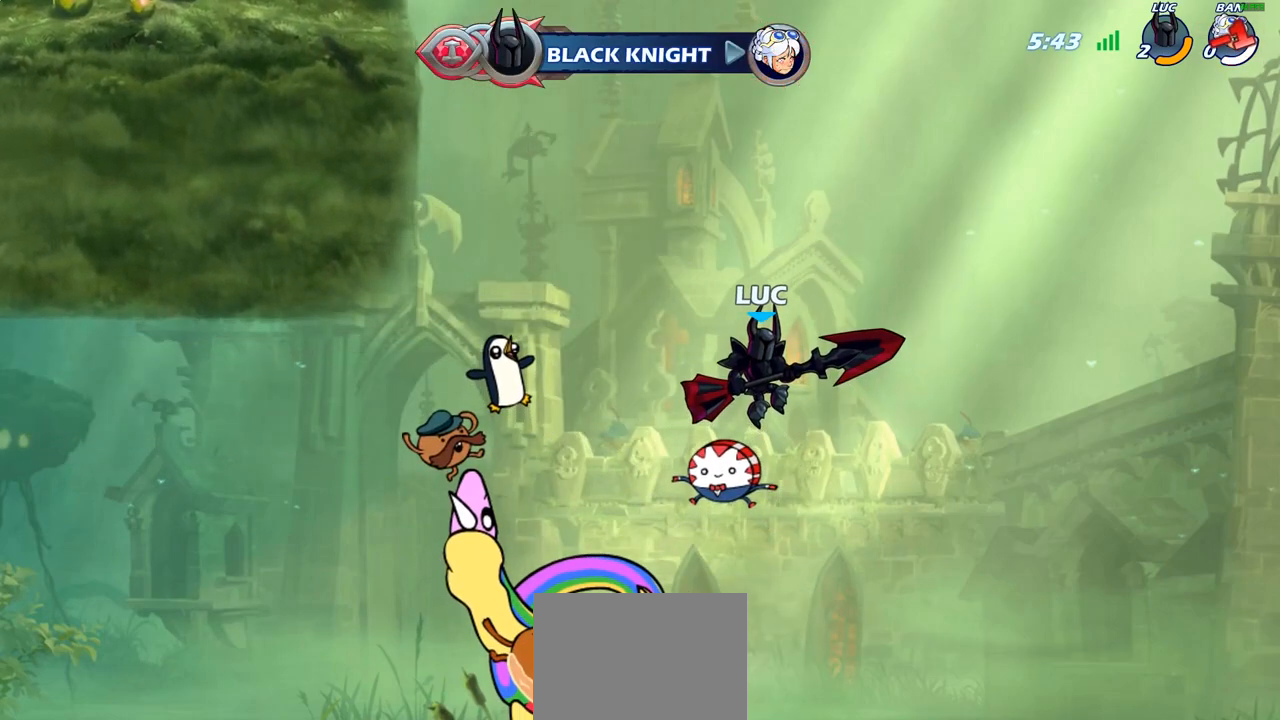
{"buttons": [], "left_stick": "center", "right_stick": "center", "events": []}
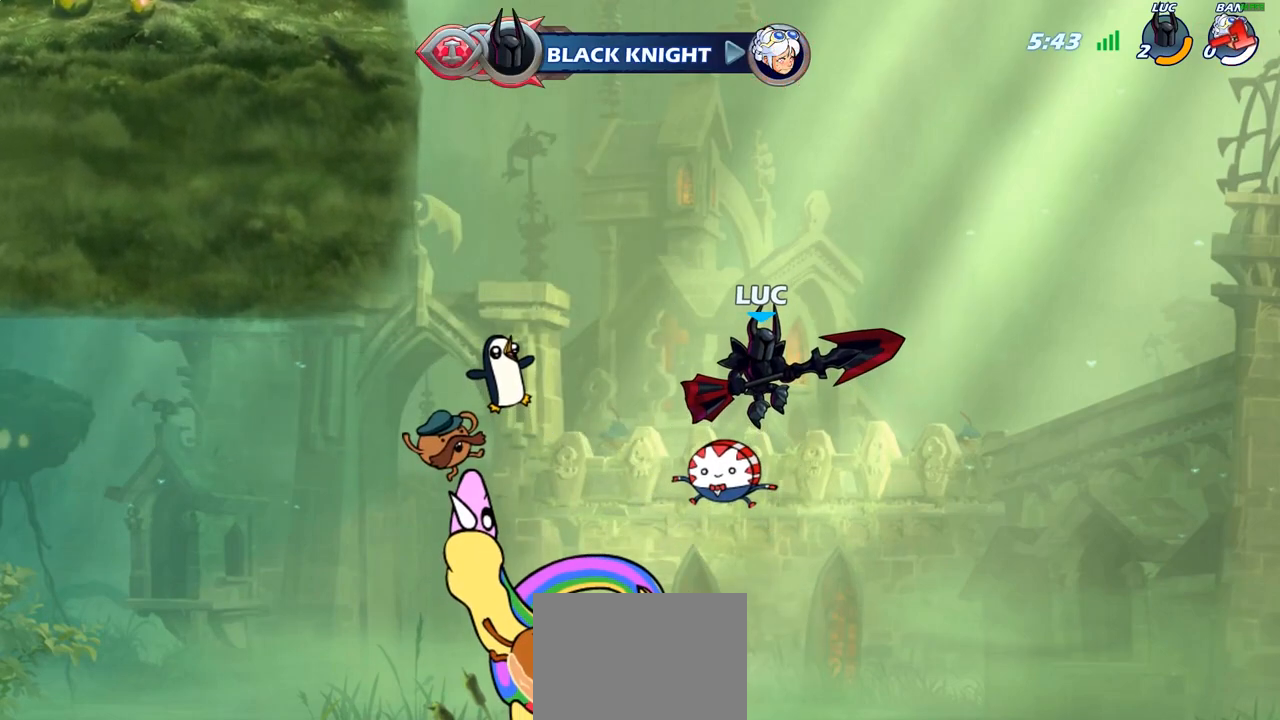
{"buttons": [], "left_stick": "center", "right_stick": "center", "events": []}
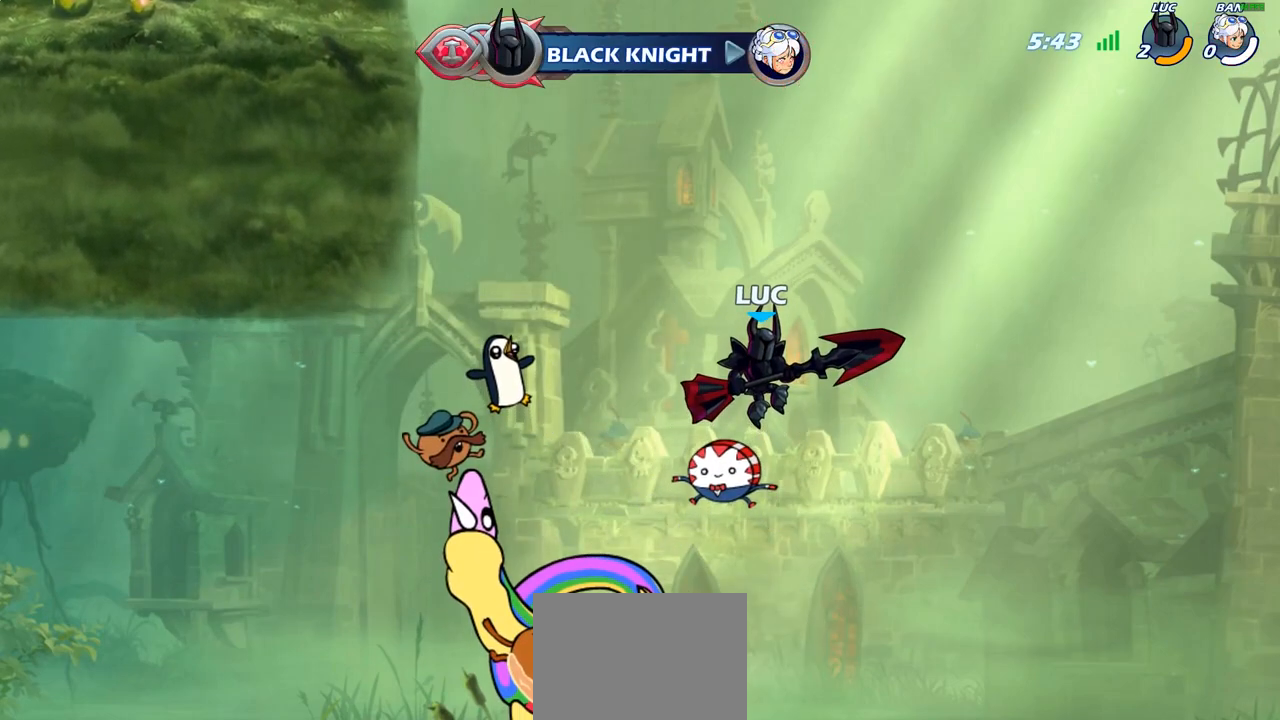
{"buttons": [], "left_stick": "center", "right_stick": "center", "events": []}
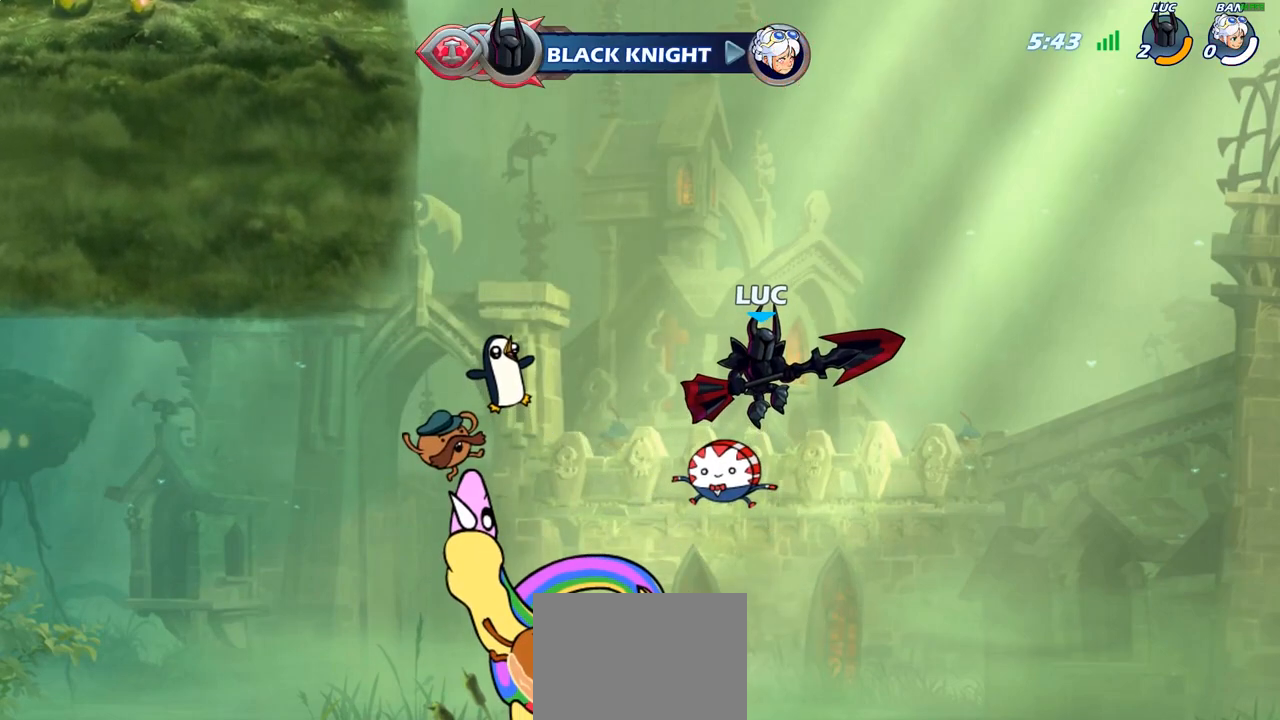
{"buttons": [], "left_stick": "center", "right_stick": "center", "events": []}
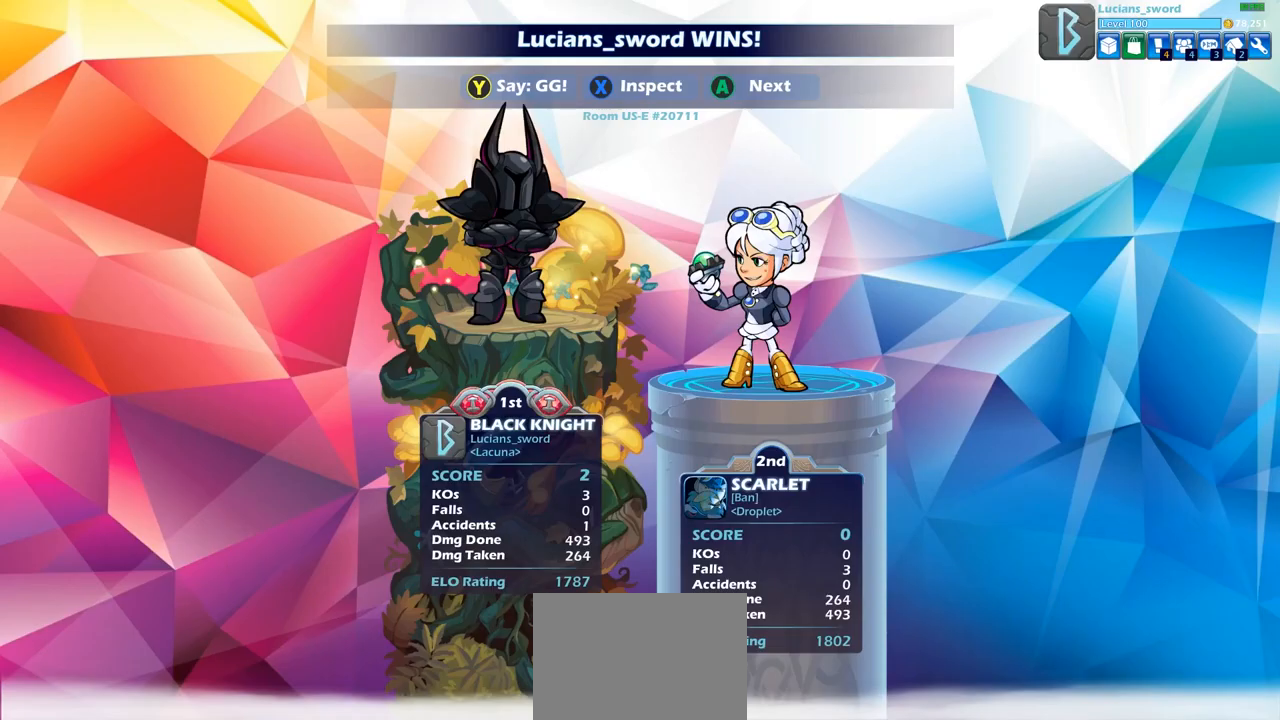
{"buttons": [], "left_stick": "center", "right_stick": "center", "events": []}
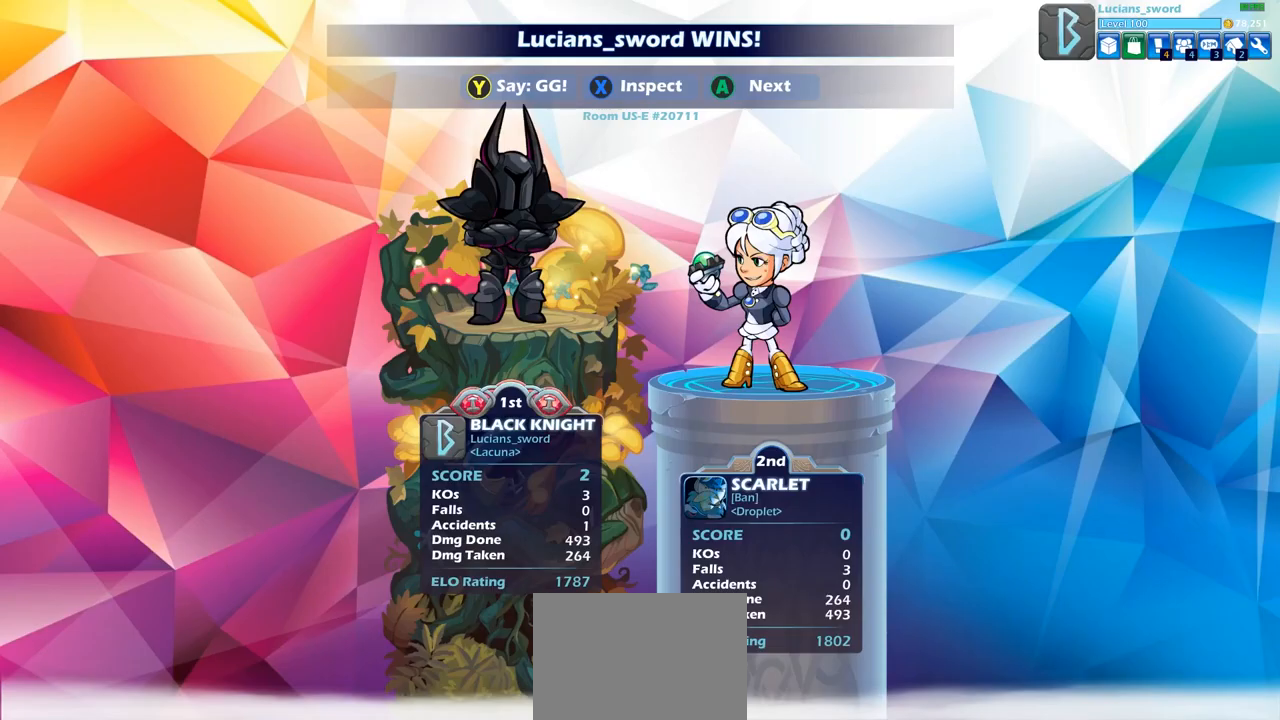
{"buttons": ["TRIANGLE"], "left_stick": "center", "right_stick": "center", "events": [[333, "TRIANGLE", "down"], [417, "TRIANGLE", "up"], [483, "TRIANGLE", "down"]]}
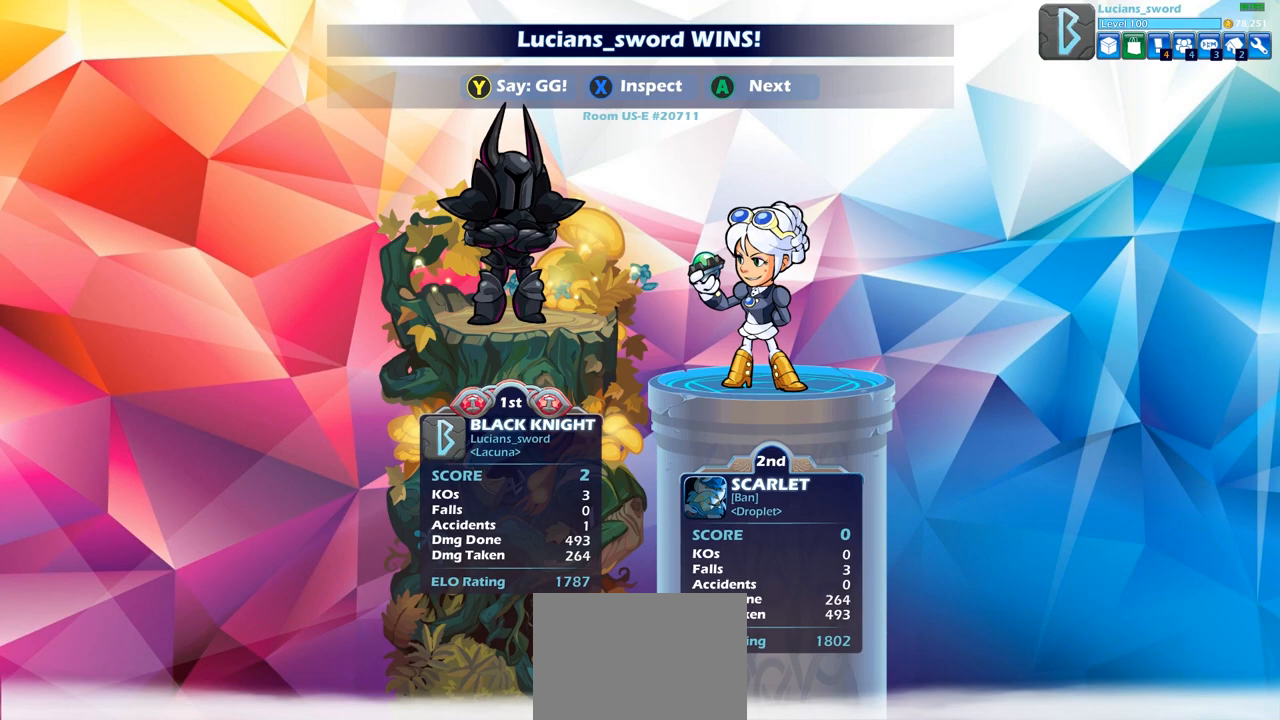
{"buttons": ["TRIANGLE"], "left_stick": "center", "right_stick": "center", "events": [[83, "TRIANGLE", "up"], [150, "TRIANGLE", "down"], [217, "TRIANGLE", "up"], [317, "TRIANGLE", "down"], [400, "TRIANGLE", "up"], [483, "TRIANGLE", "down"]]}
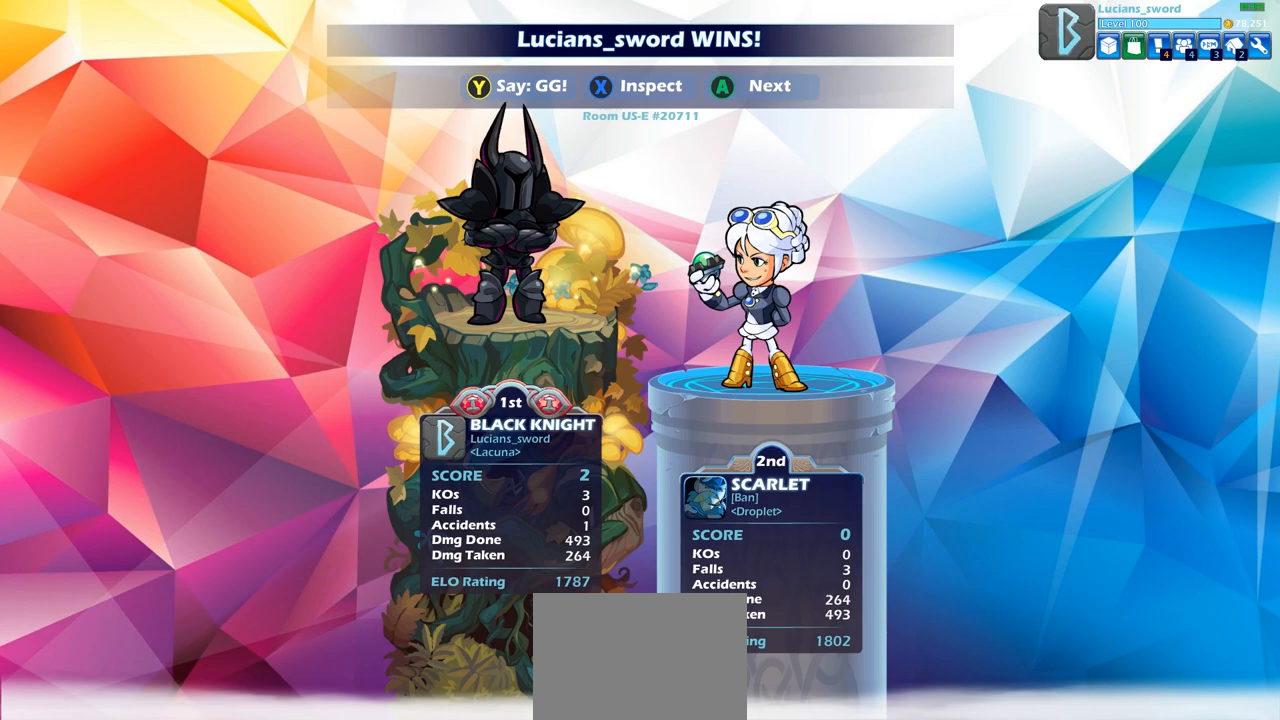
{"buttons": [], "left_stick": "center", "right_stick": "center", "events": [[67, "TRIANGLE", "up"], [150, "TRIANGLE", "down"], [233, "TRIANGLE", "up"], [433, "TRIANGLE", "down"], [500, "TRIANGLE", "up"]]}
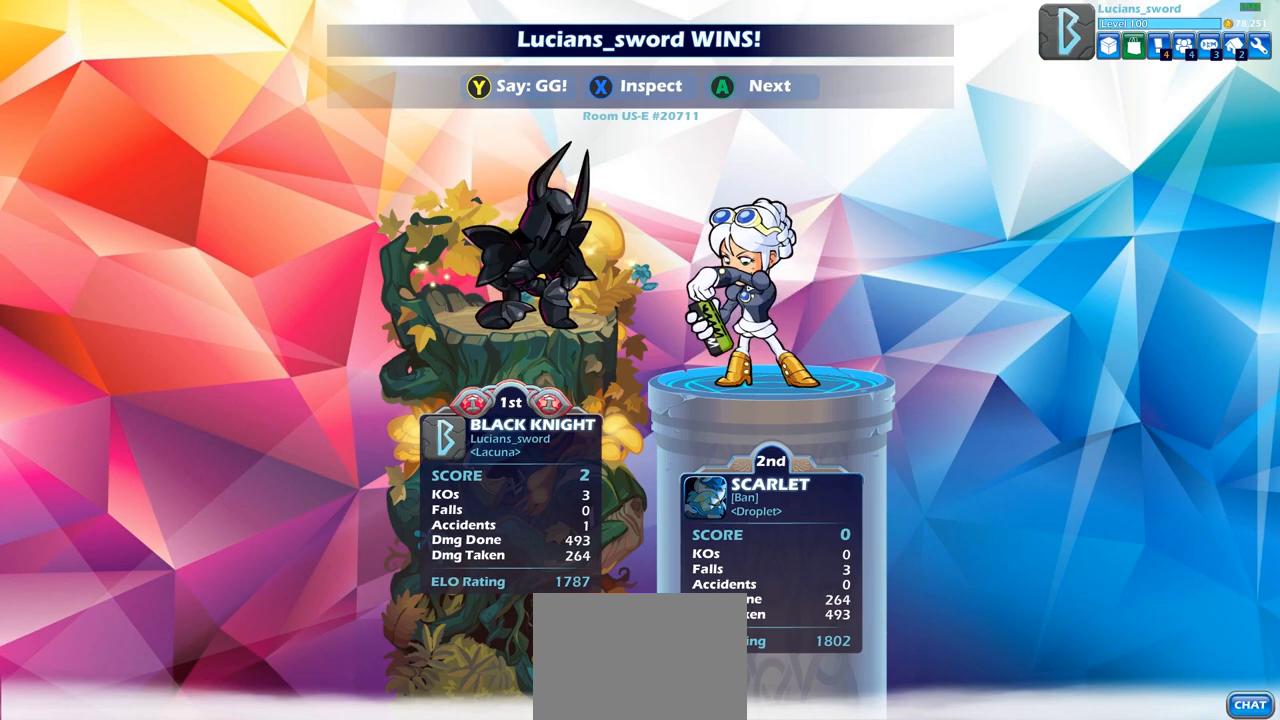
{"buttons": ["TRIANGLE"], "left_stick": "center", "right_stick": "center", "events": [[100, "TRIANGLE", "down"], [233, "TRIANGLE", "up"], [417, "TRIANGLE", "down"]]}
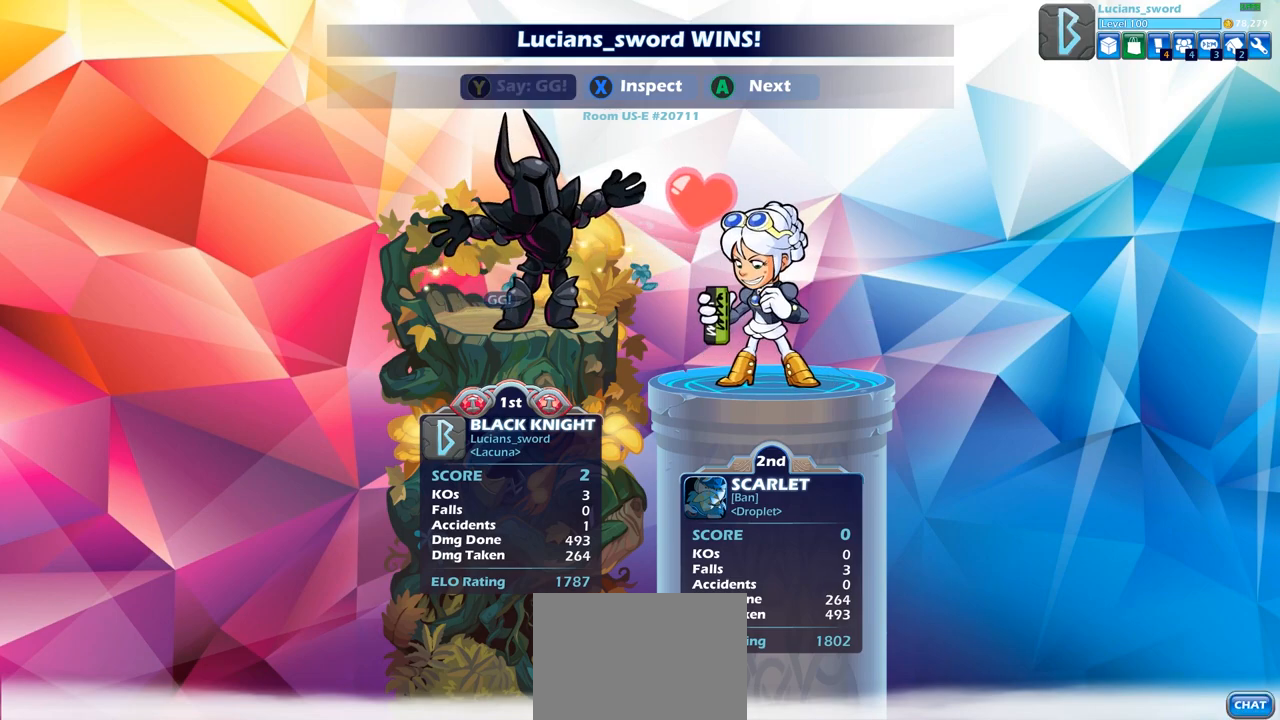
{"buttons": [], "left_stick": "center", "right_stick": "center", "events": [[17, "TRIANGLE", "up"], [117, "TRIANGLE", "down"], [183, "TRIANGLE", "up"], [367, "CROSS", "down"], [450, "CROSS", "up"]]}
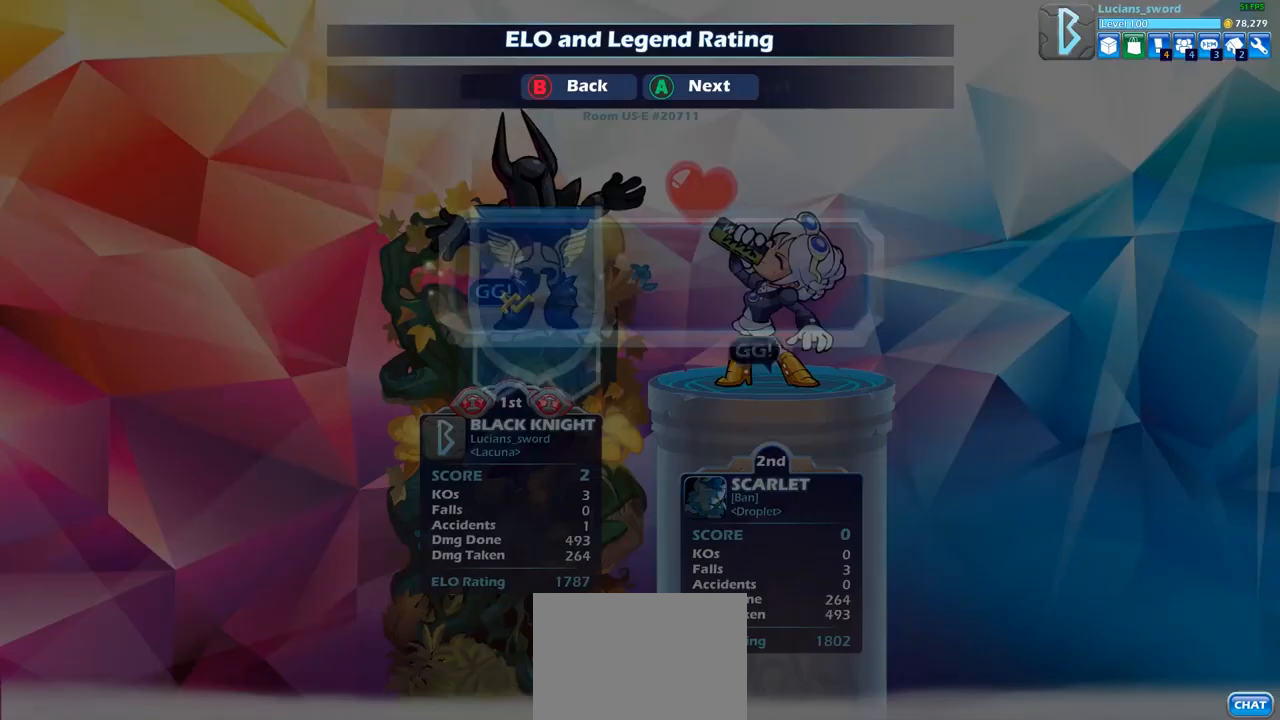
{"buttons": [], "left_stick": "center", "right_stick": "center", "events": [[217, "CROSS", "down"], [333, "CROSS", "up"]]}
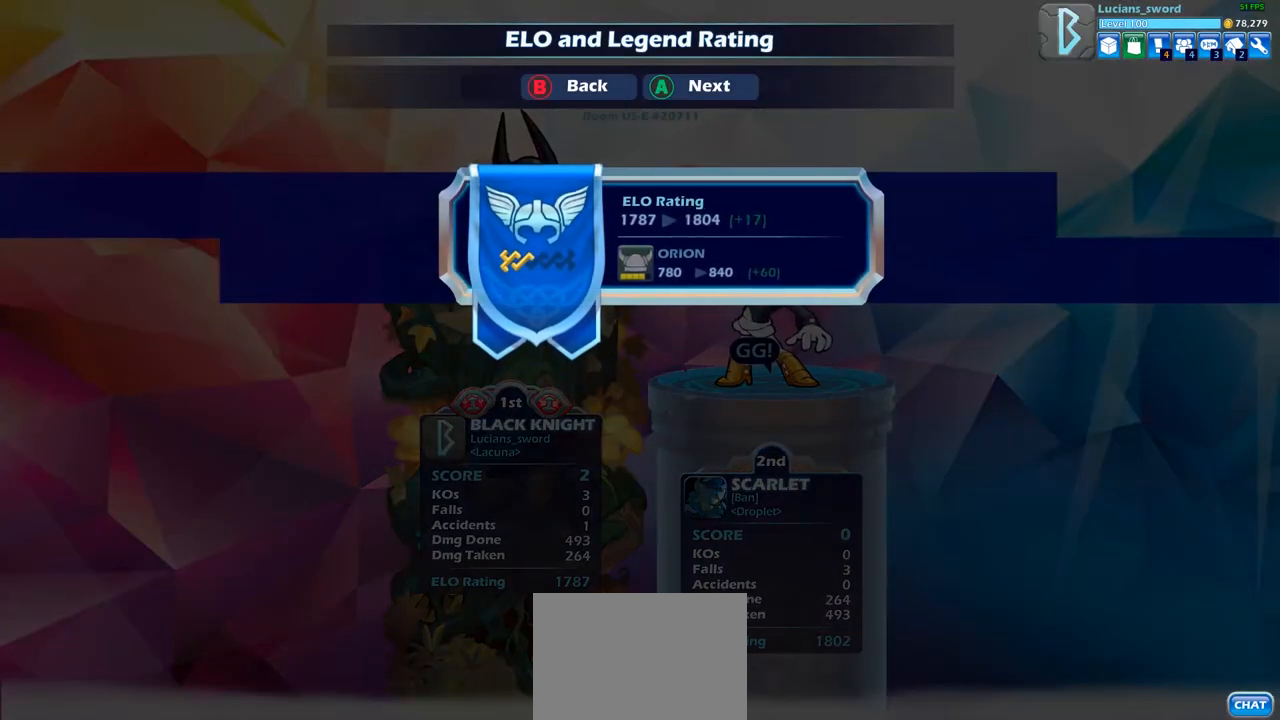
{"buttons": [], "left_stick": "center", "right_stick": "center", "events": [[317, "CROSS", "down"], [400, "CROSS", "up"]]}
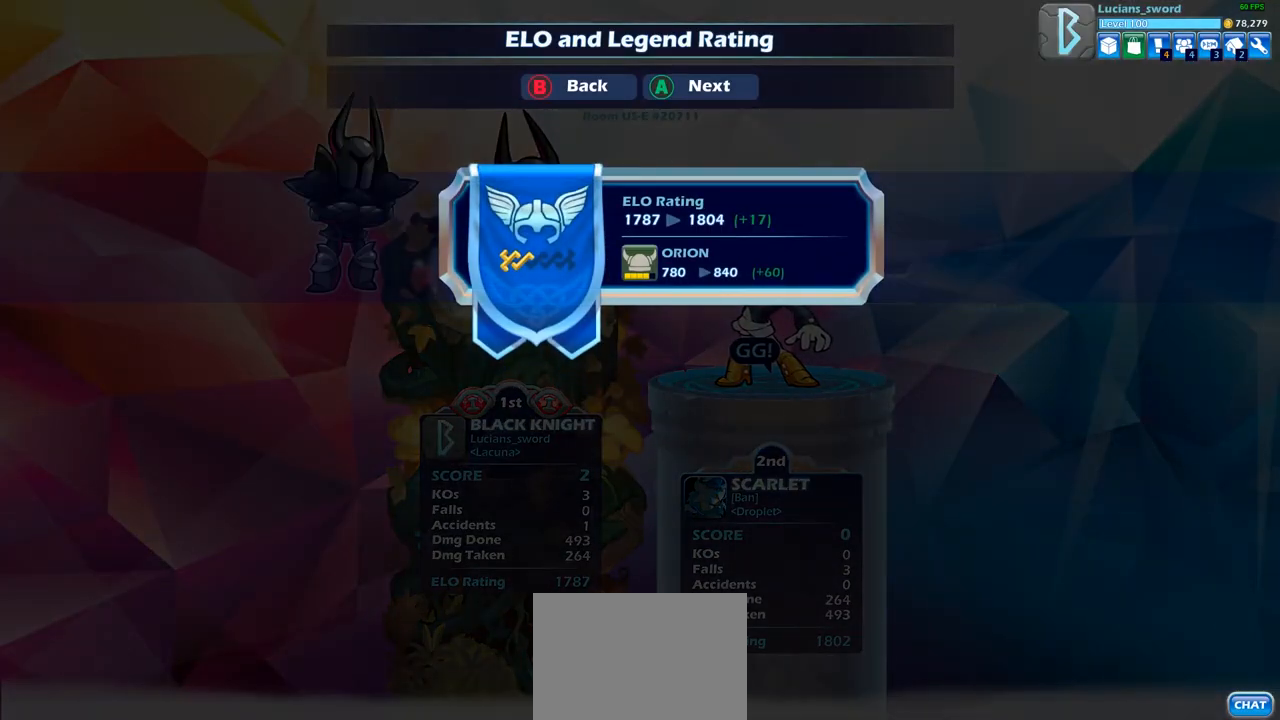
{"buttons": [], "left_stick": "center", "right_stick": "center", "events": [[133, "CROSS", "down"], [233, "CROSS", "up"]]}
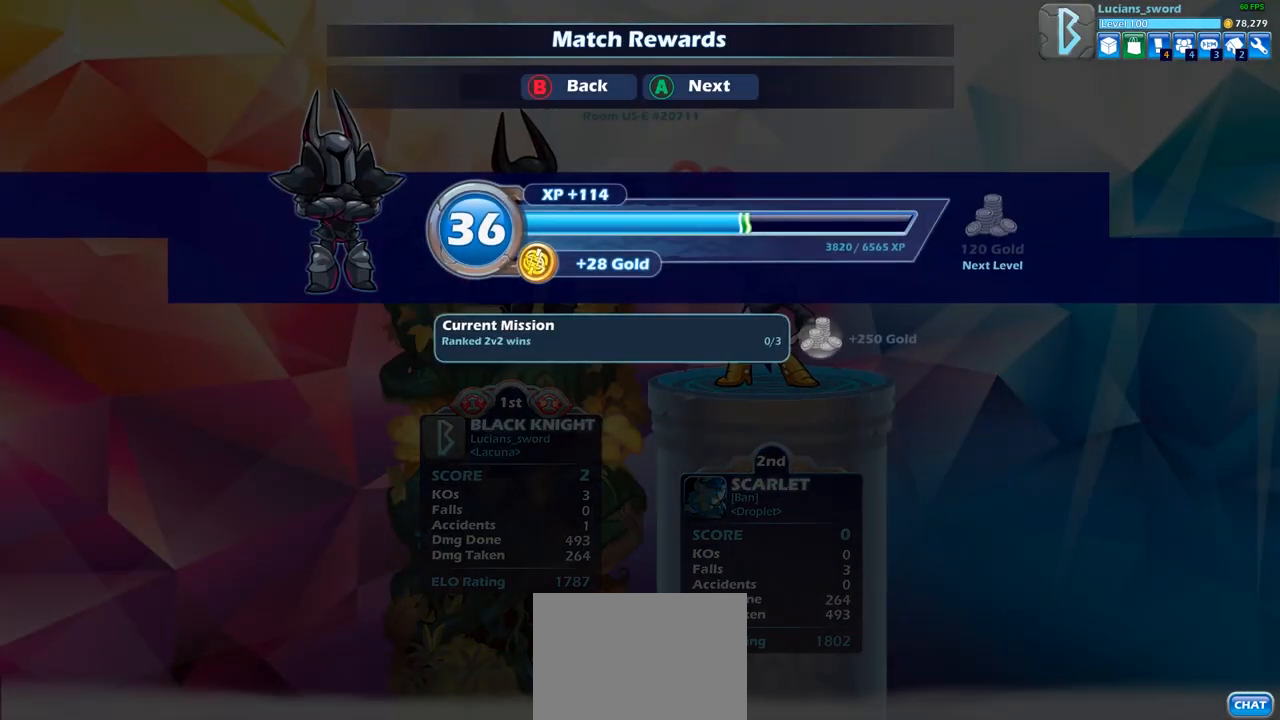
{"buttons": [], "left_stick": "center", "right_stick": "center", "events": [[250, "CROSS", "down"], [333, "CROSS", "up"]]}